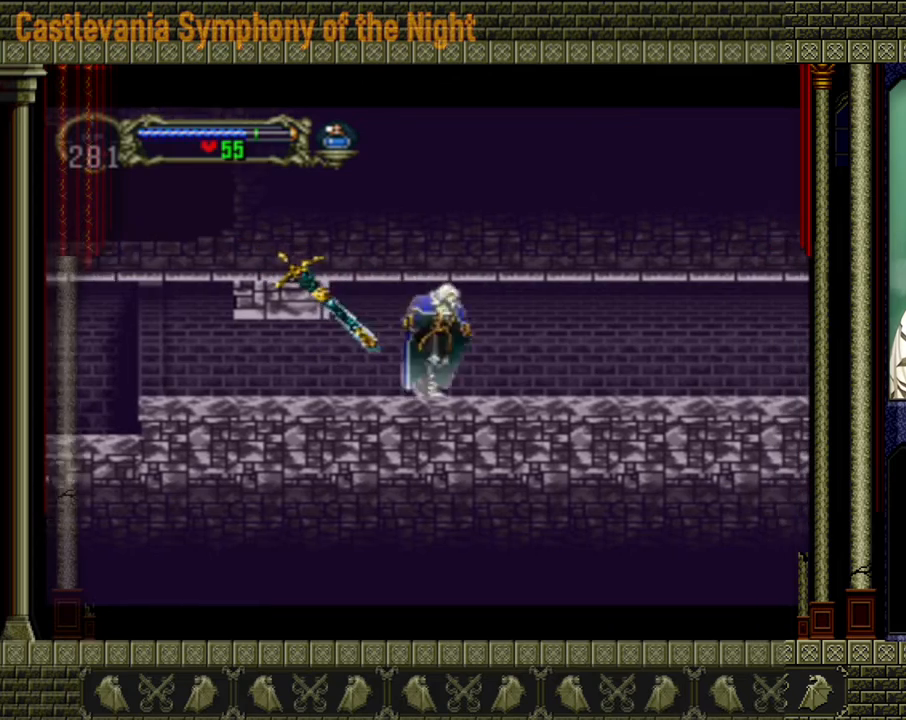
Gameplay with a controller (Xbox layout); each line is a JSON object with the inputs held at the frame after it. "events" lists button and stick changes between this image and that frame as [ms after this image, input, new state], when the widget could be followed in between. Not read: L3 R3 right_stick.
{"buttons": [], "left_stick": "right", "events": []}
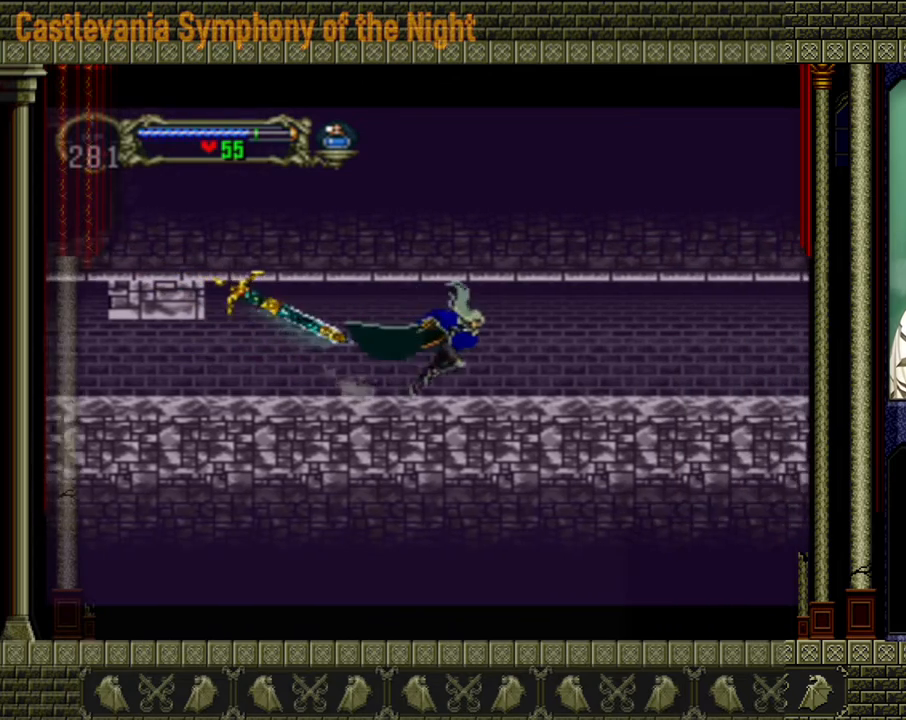
{"buttons": [], "left_stick": "right", "events": []}
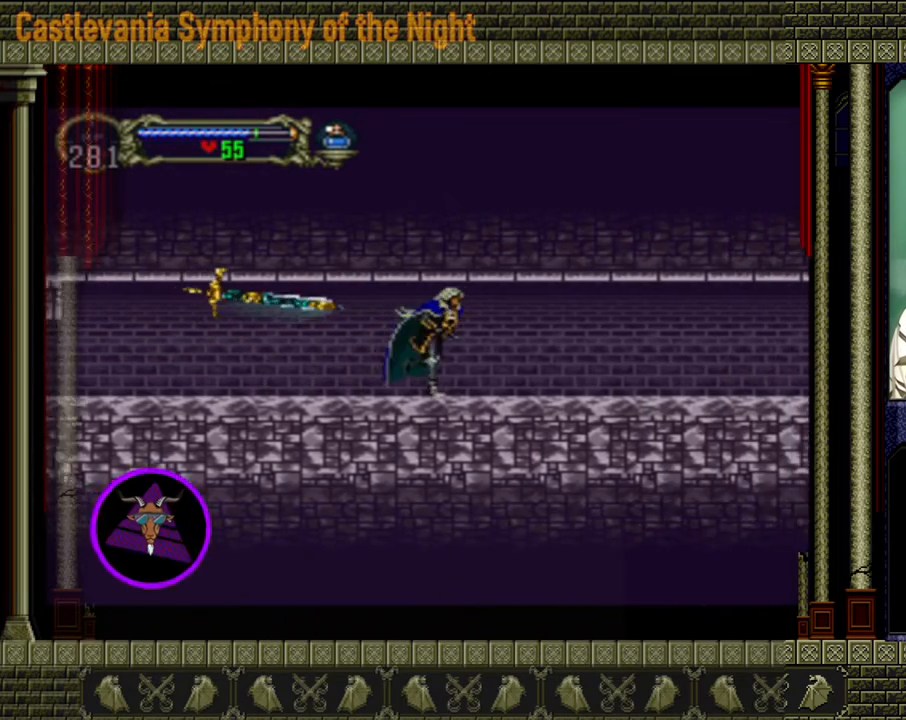
{"buttons": [], "left_stick": "right", "events": []}
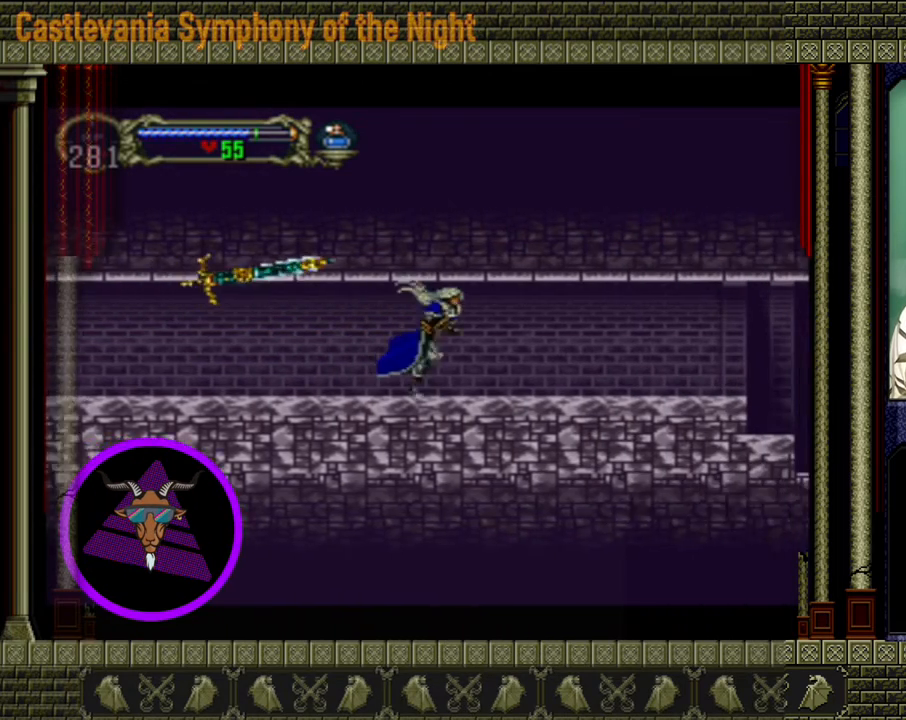
{"buttons": [], "left_stick": "right", "events": []}
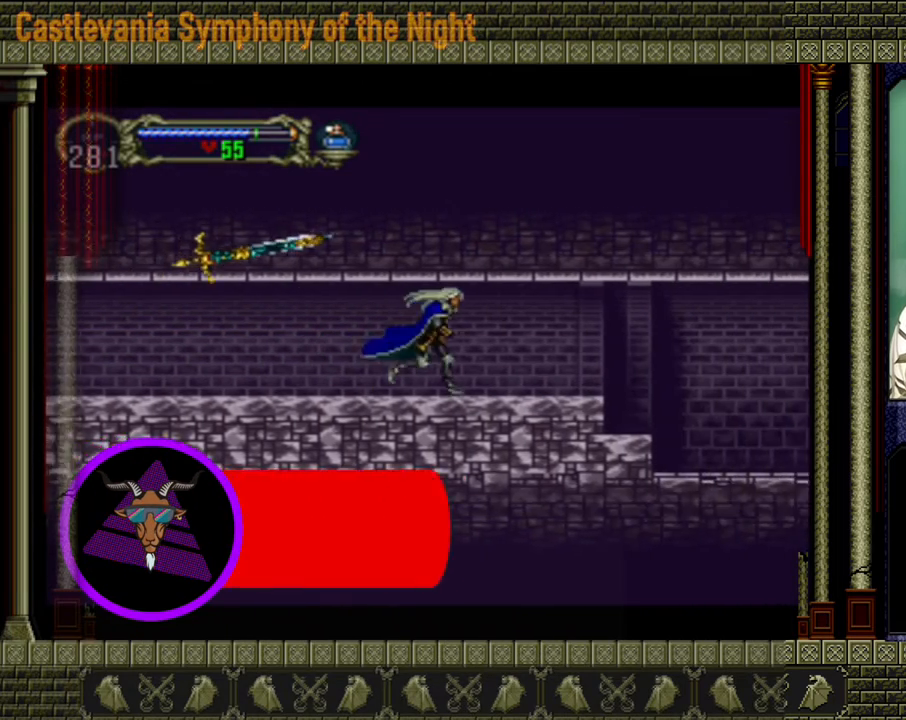
{"buttons": [], "left_stick": "right", "events": []}
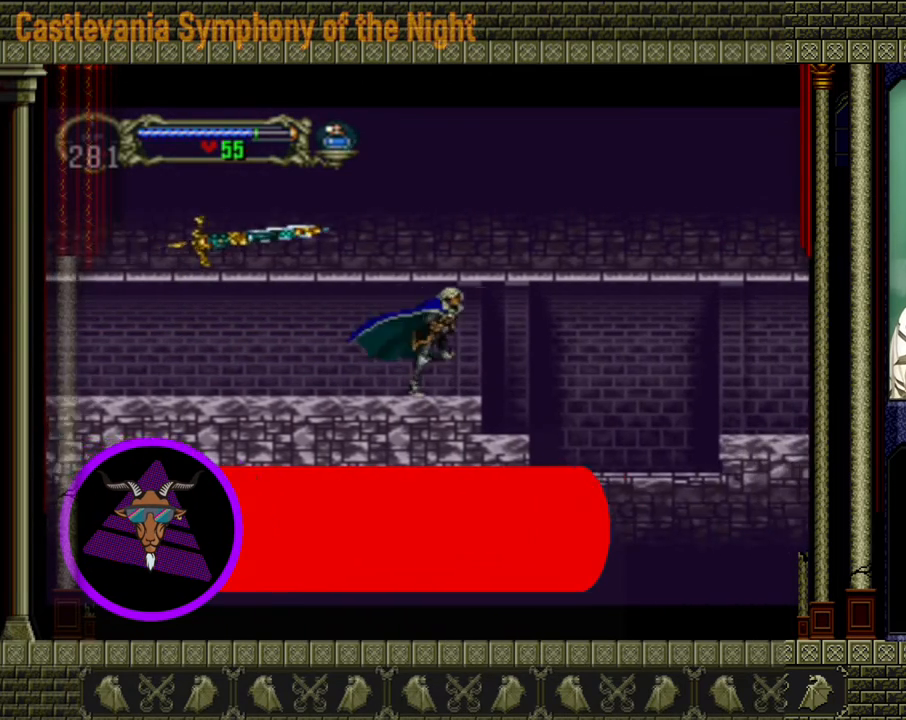
{"buttons": [], "left_stick": "right", "events": []}
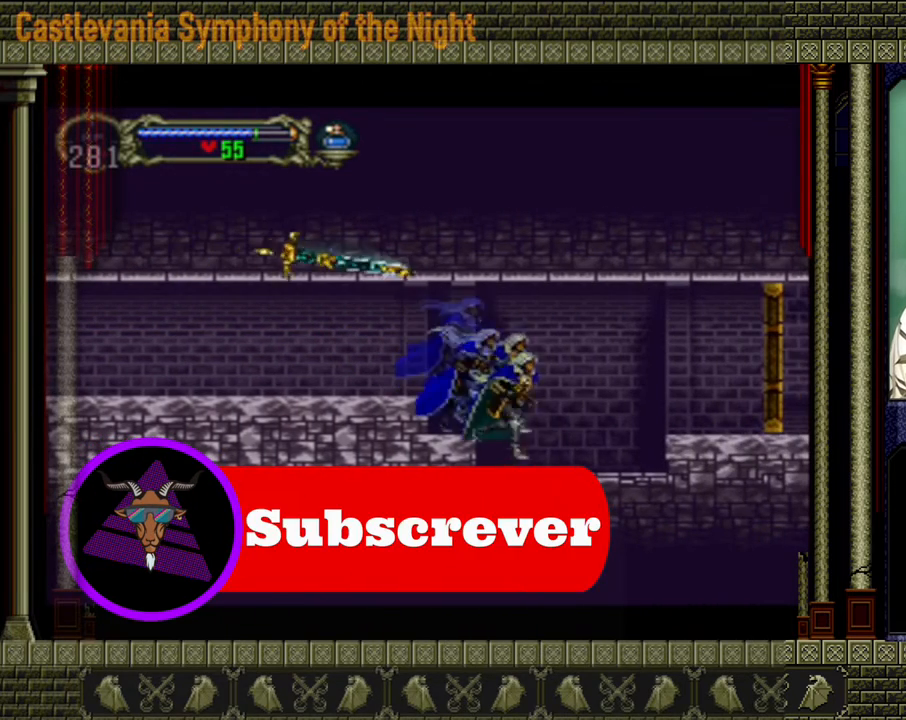
{"buttons": [], "left_stick": "right", "events": []}
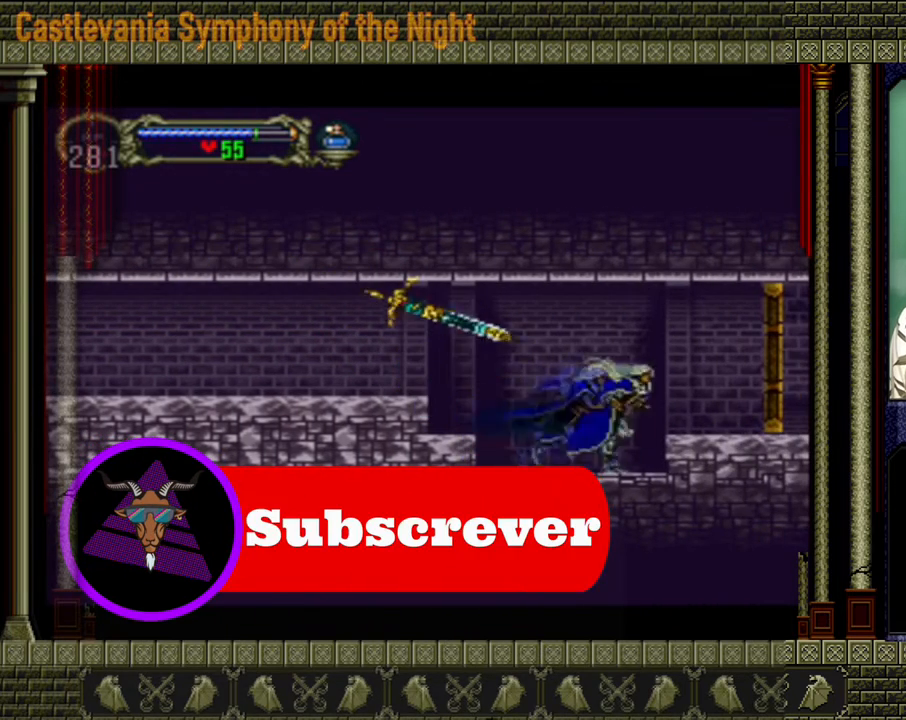
{"buttons": [], "left_stick": "center", "events": [[200, "left_stick", "center"]]}
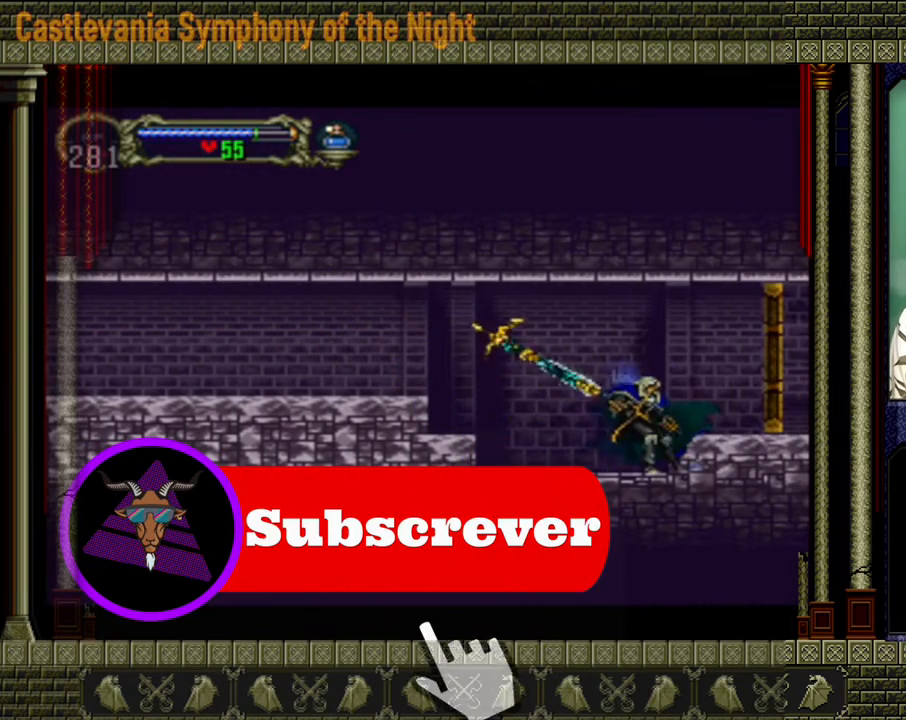
{"buttons": [], "left_stick": "center", "events": []}
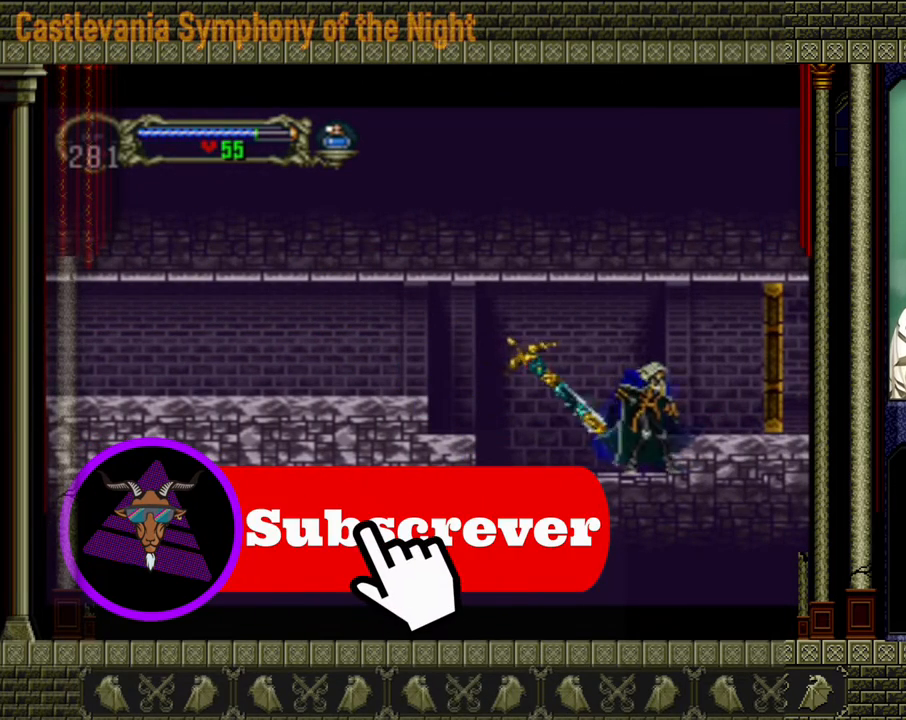
{"buttons": [], "left_stick": "center", "events": []}
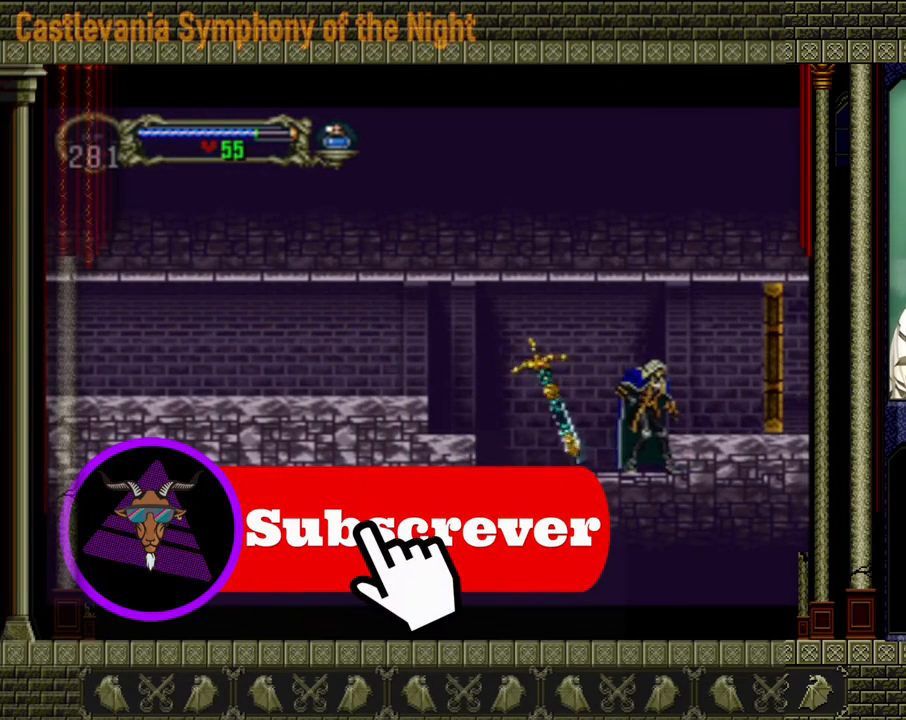
{"buttons": [], "left_stick": "center", "events": []}
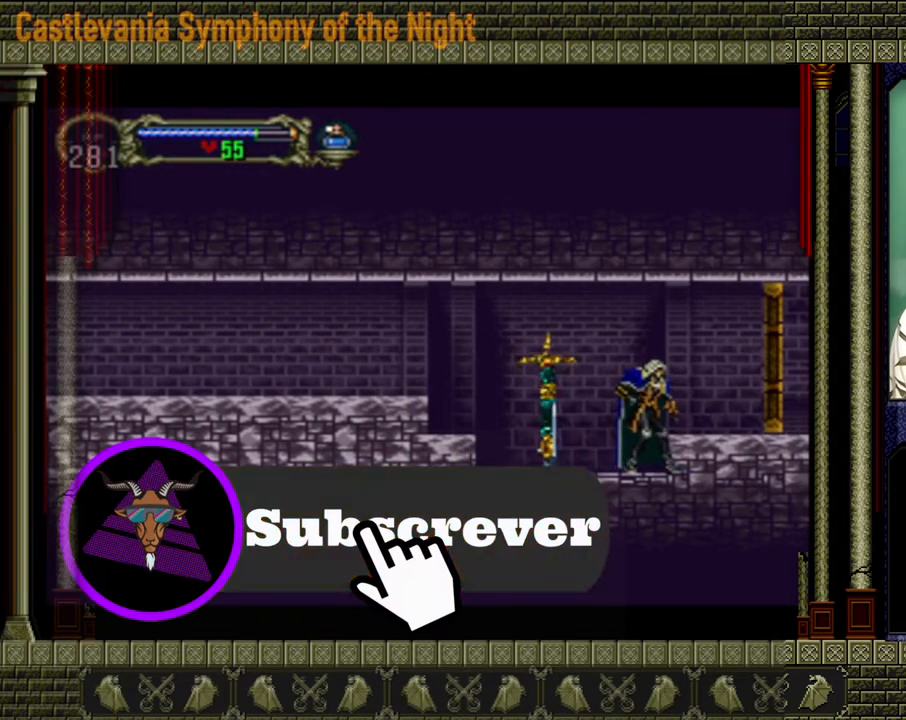
{"buttons": [], "left_stick": "center", "events": []}
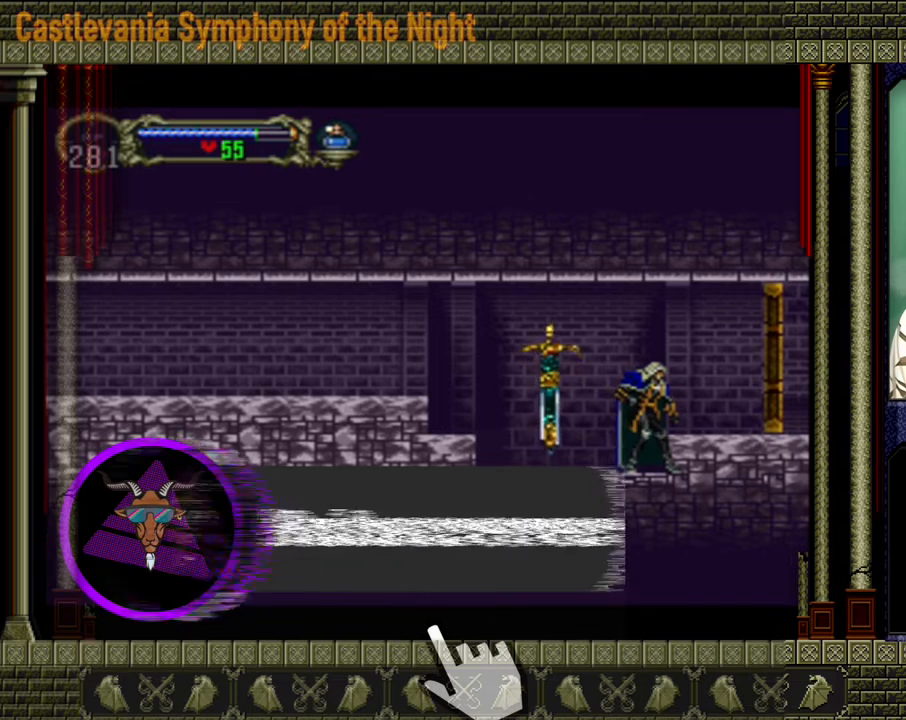
{"buttons": [], "left_stick": "center", "events": []}
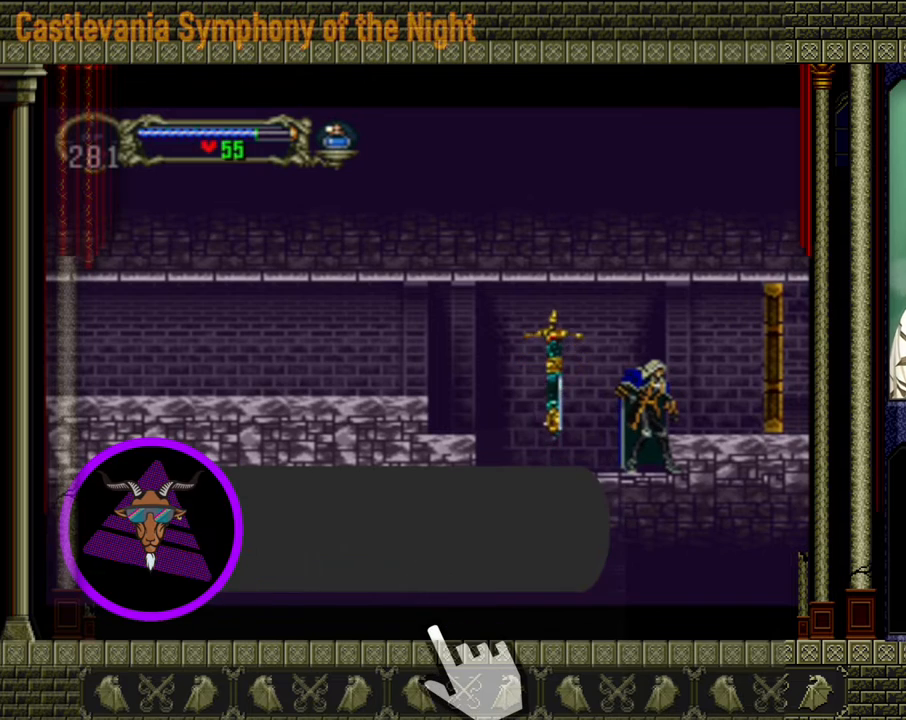
{"buttons": [], "left_stick": "center", "events": []}
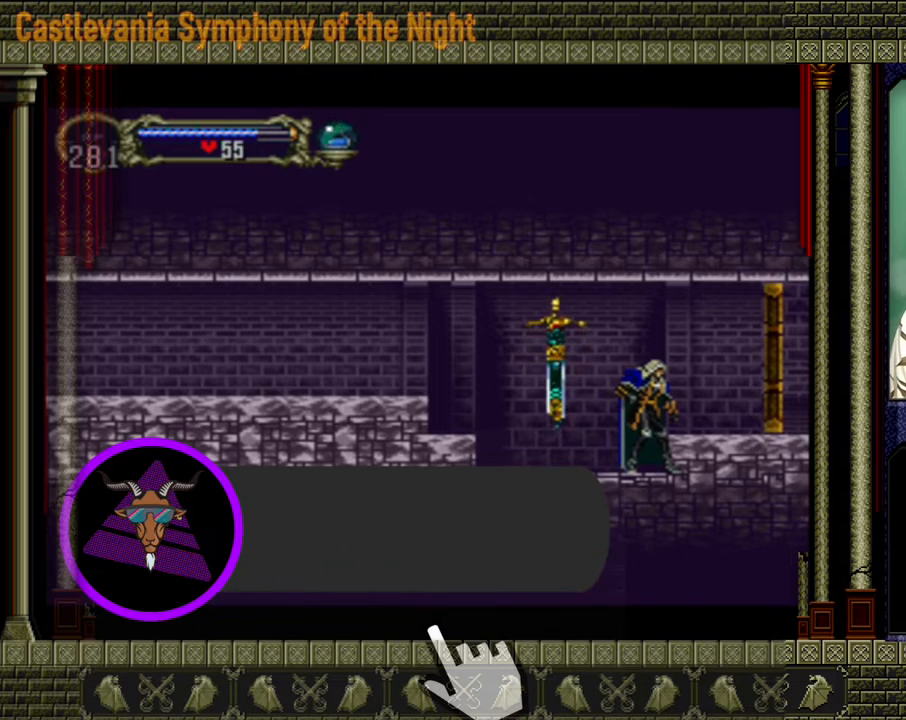
{"buttons": [], "left_stick": "right", "events": [[40, "A", "down"], [40, "left_stick", "right"], [160, "A", "up"]]}
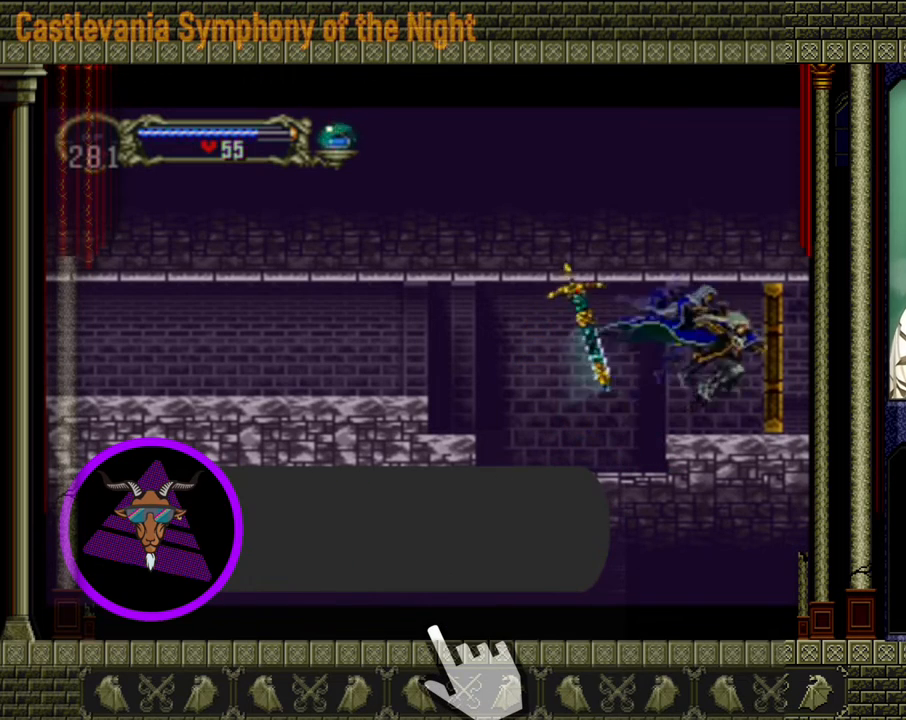
{"buttons": [], "left_stick": "right", "events": []}
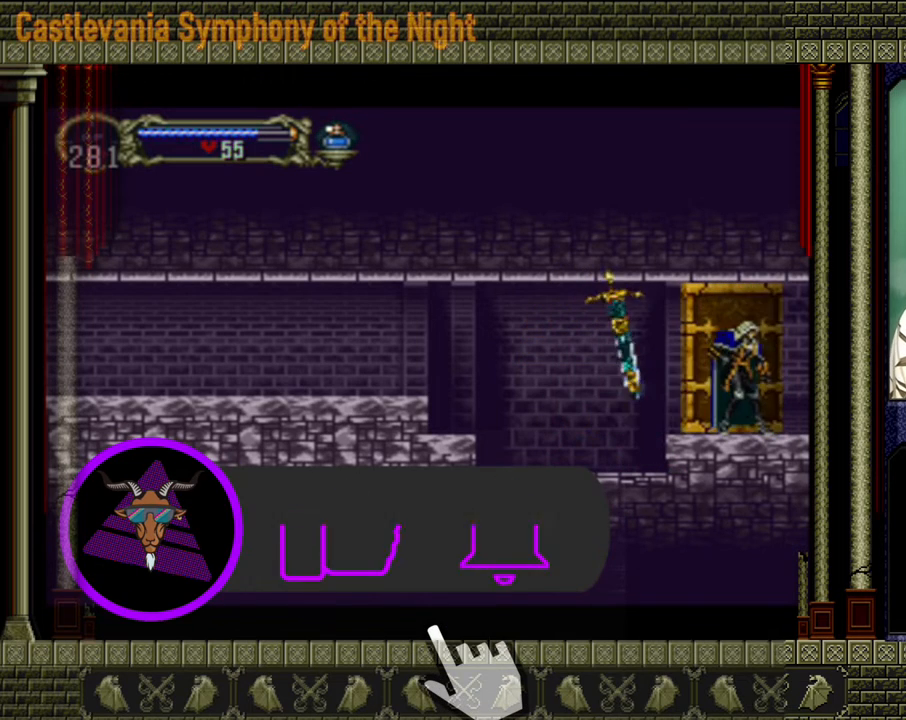
{"buttons": [], "left_stick": "right", "events": []}
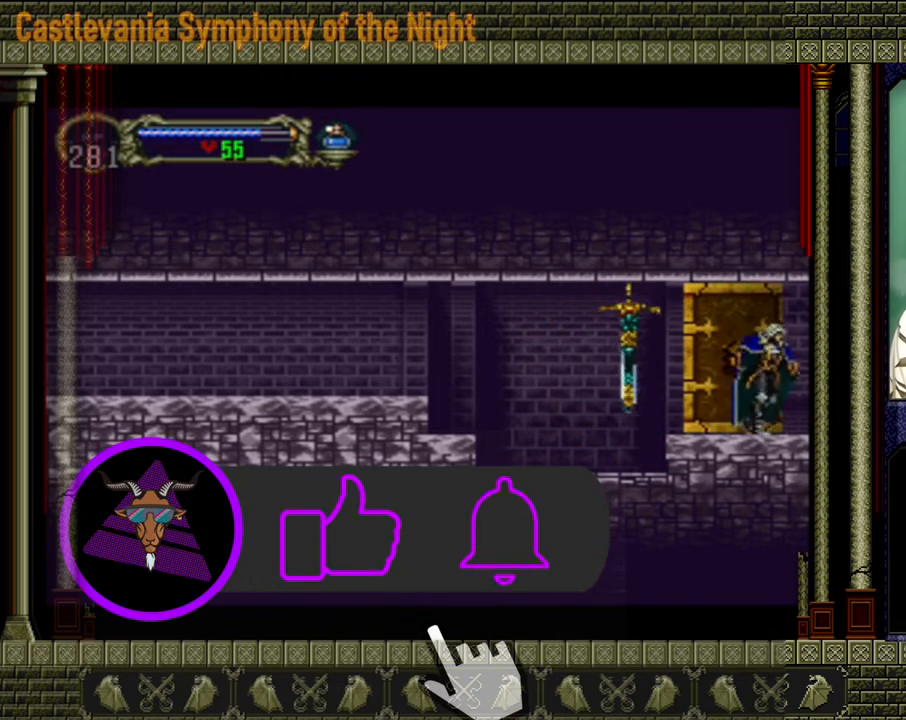
{"buttons": [], "left_stick": "right", "events": []}
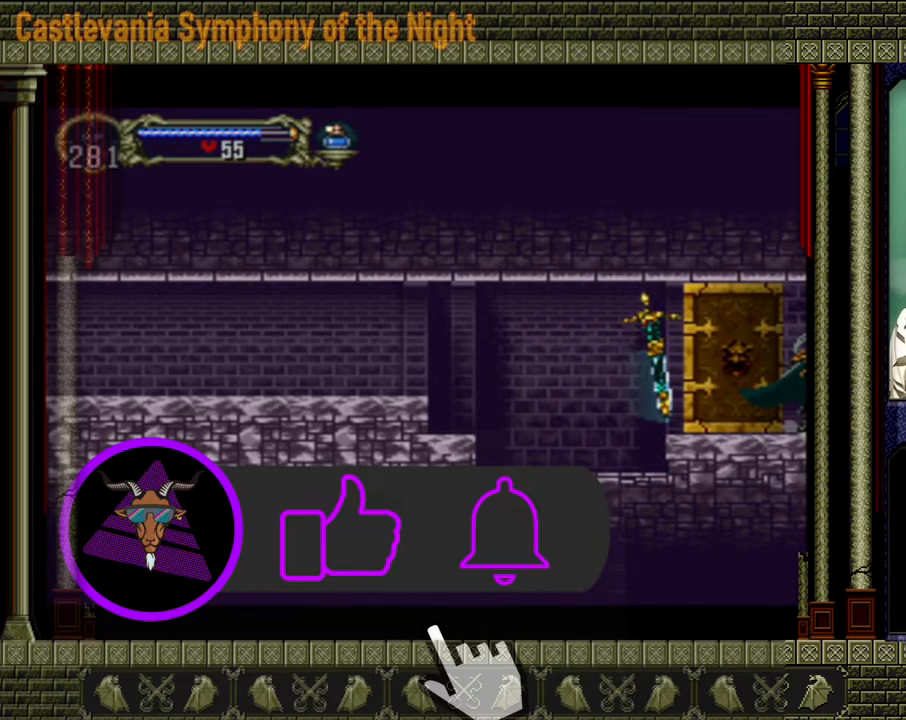
{"buttons": [], "left_stick": "center", "events": [[280, "left_stick", "center"]]}
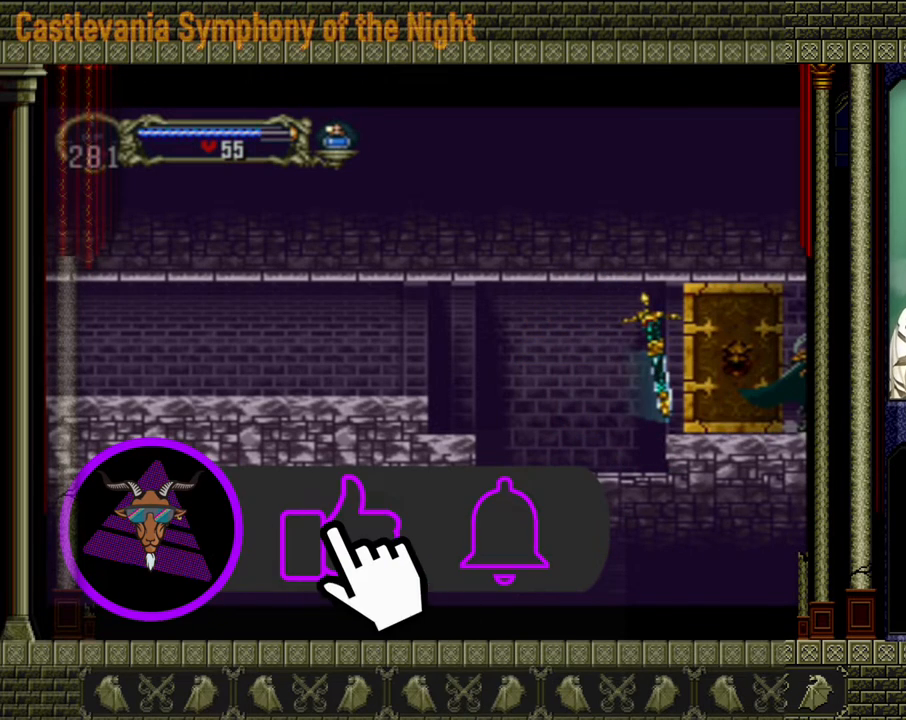
{"buttons": [], "left_stick": "center", "events": []}
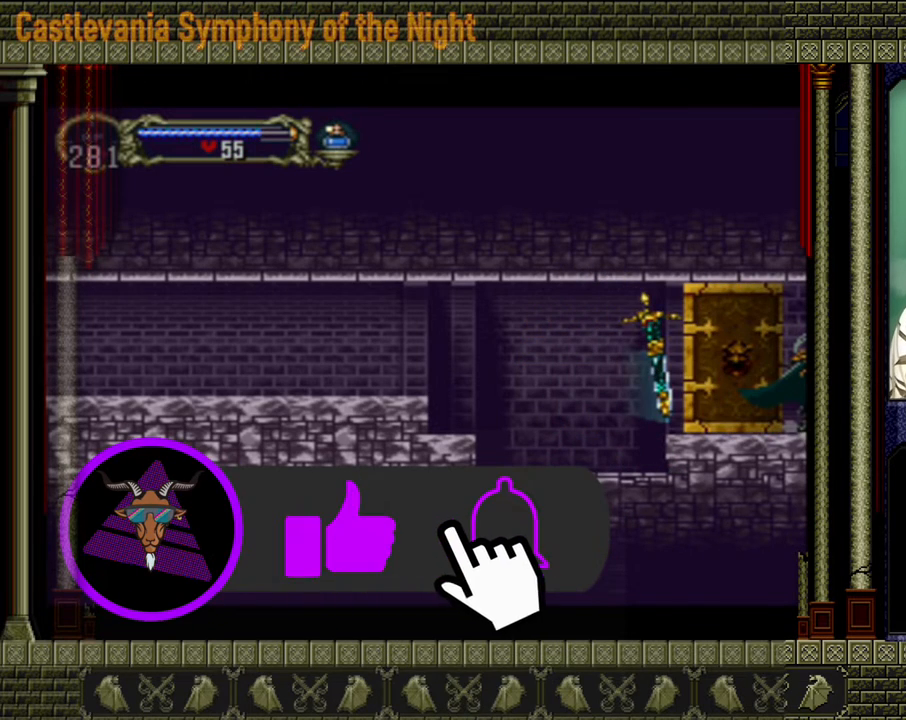
{"buttons": [], "left_stick": "center", "events": []}
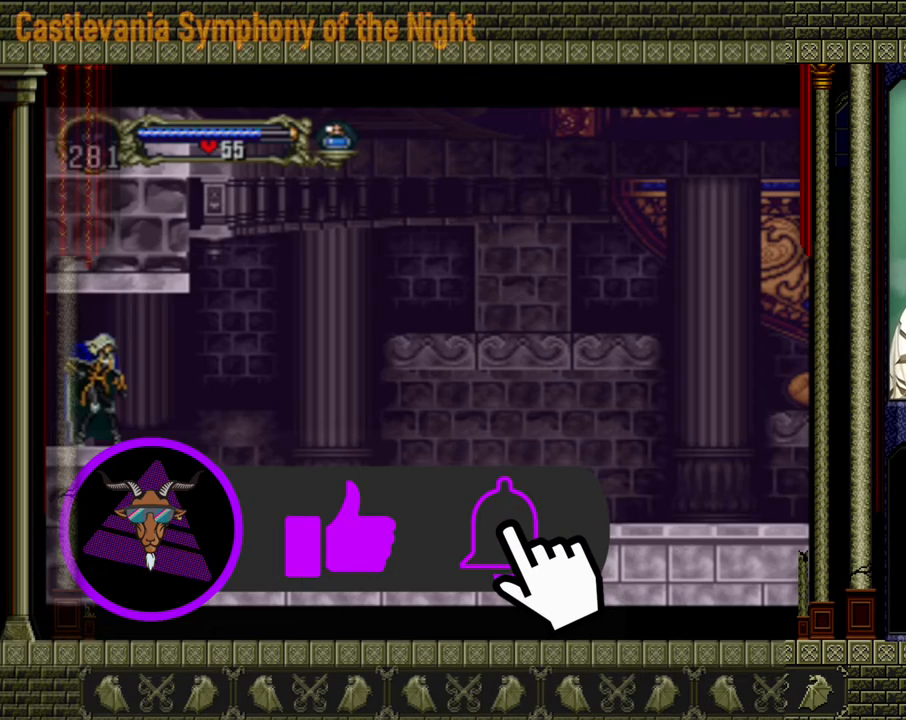
{"buttons": [], "left_stick": "right", "events": [[480, "left_stick", "right"]]}
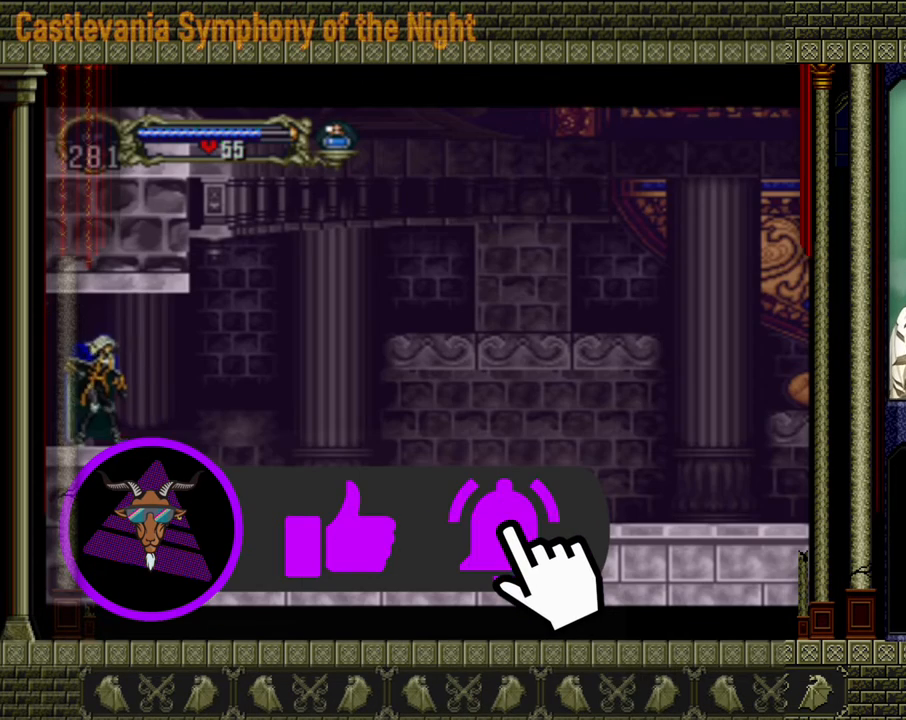
{"buttons": [], "left_stick": "right", "events": []}
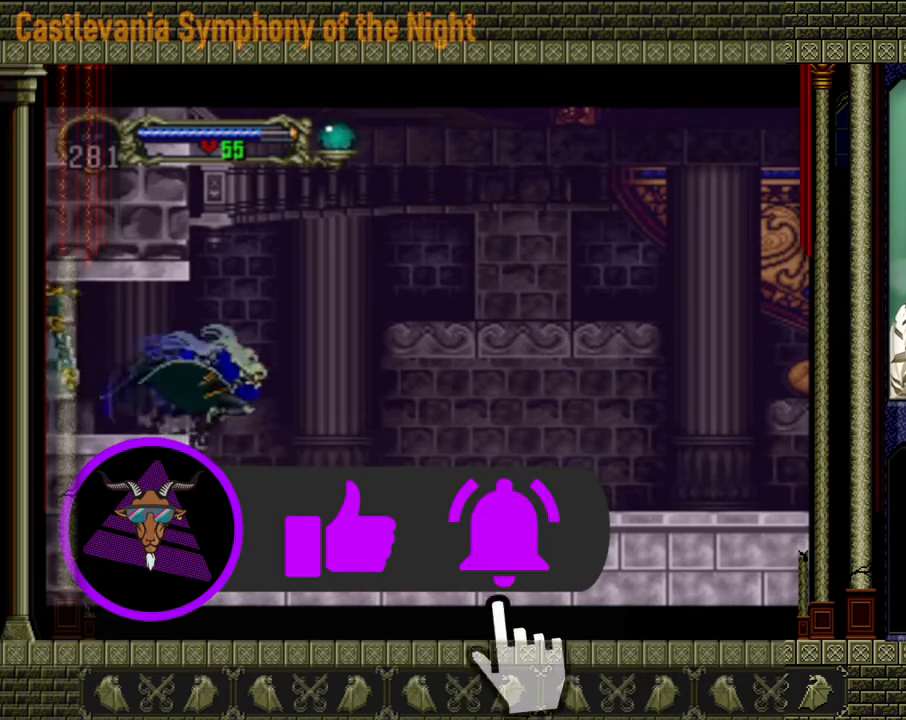
{"buttons": [], "left_stick": "center", "events": [[200, "left_stick", "center"]]}
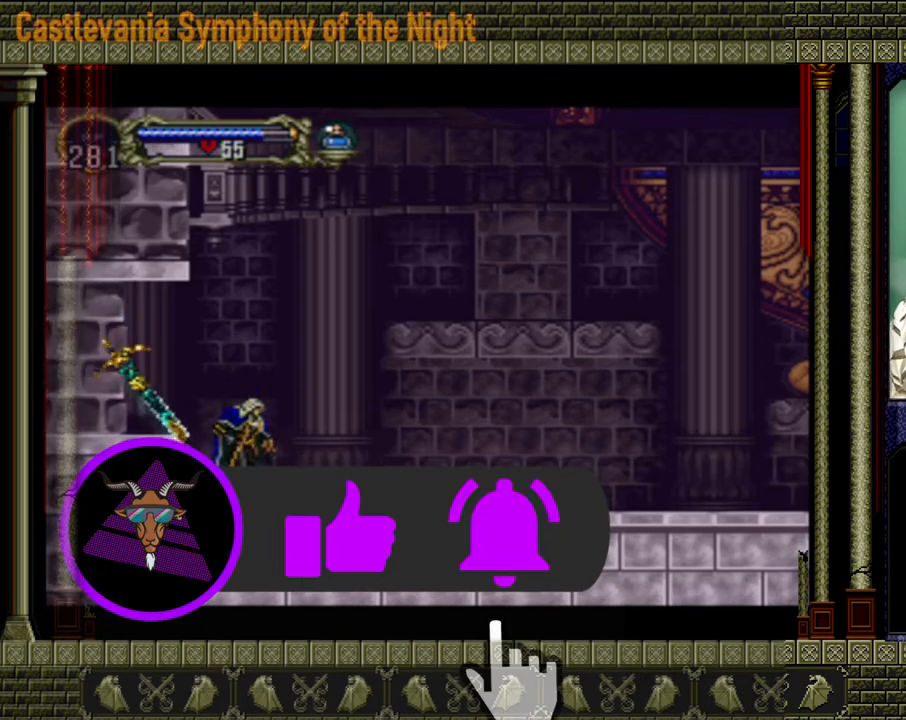
{"buttons": [], "left_stick": "center", "events": []}
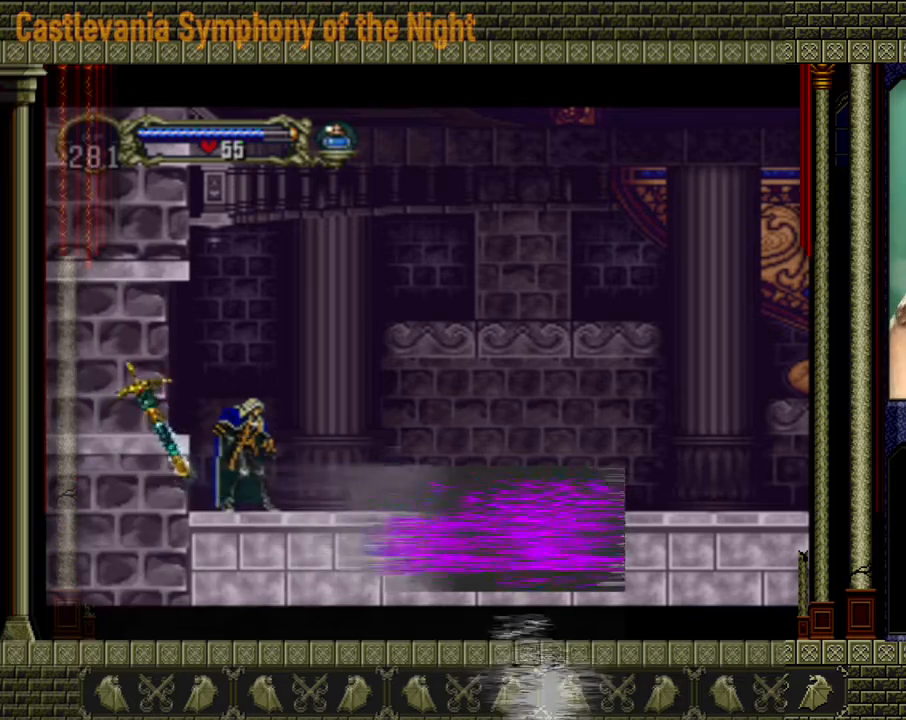
{"buttons": [], "left_stick": "center", "events": []}
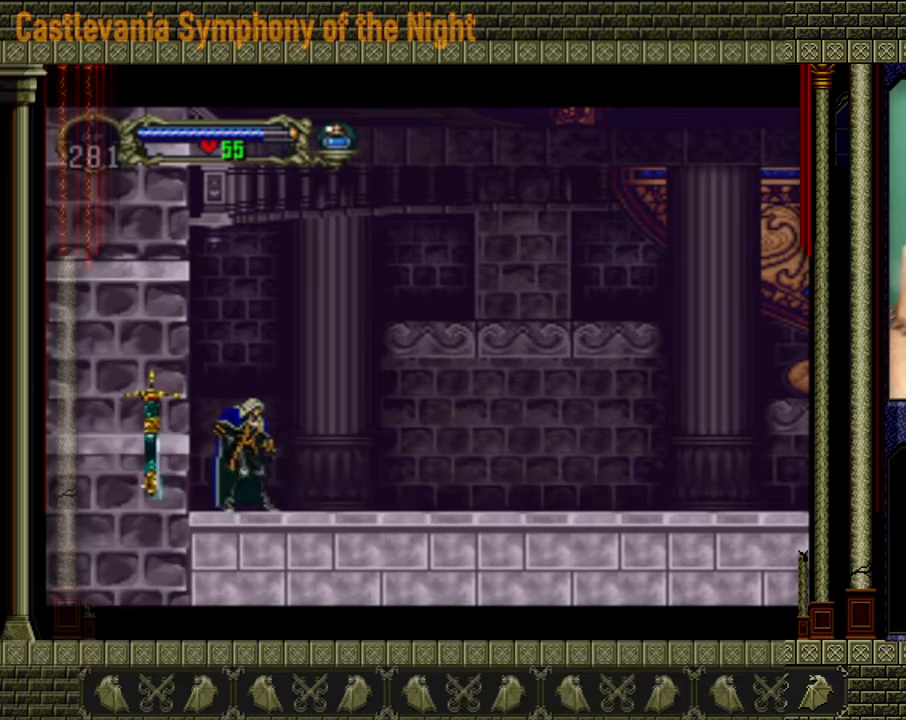
{"buttons": [], "left_stick": "right", "events": [[80, "left_stick", "right"]]}
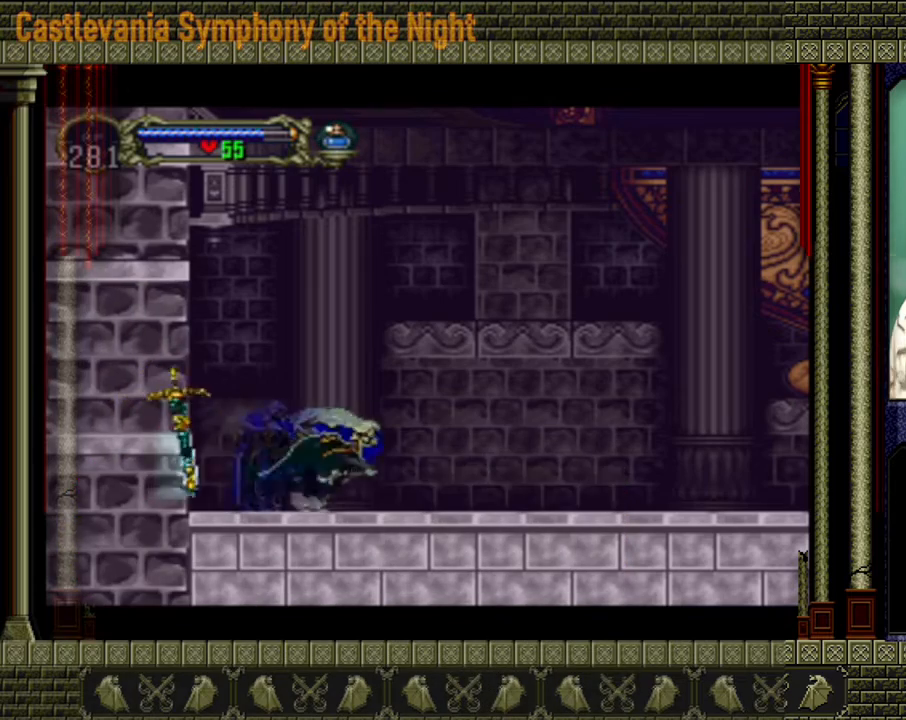
{"buttons": [], "left_stick": "right", "events": []}
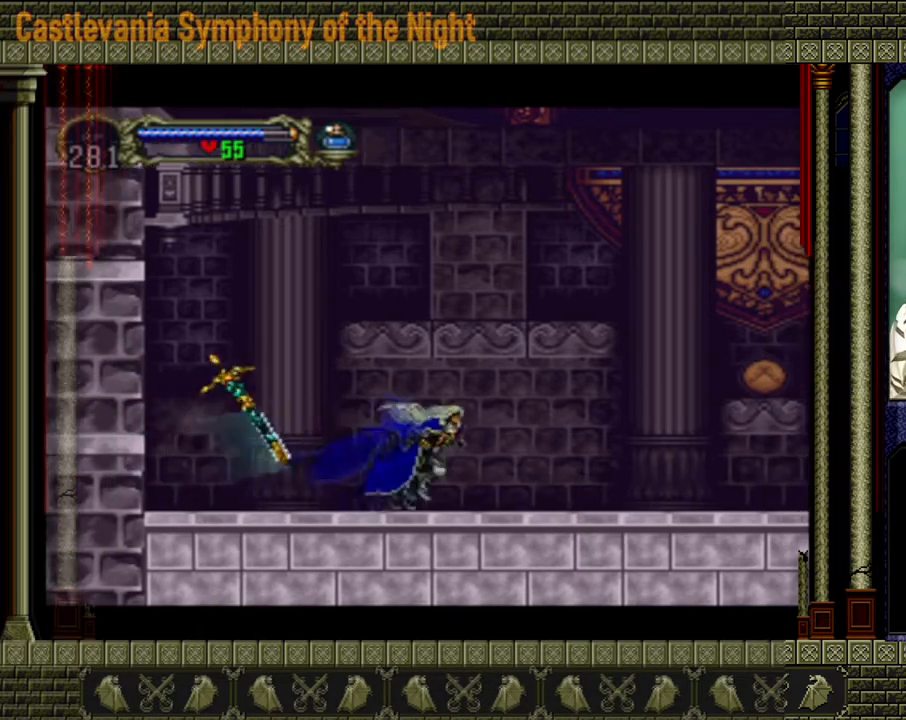
{"buttons": [], "left_stick": "right", "events": []}